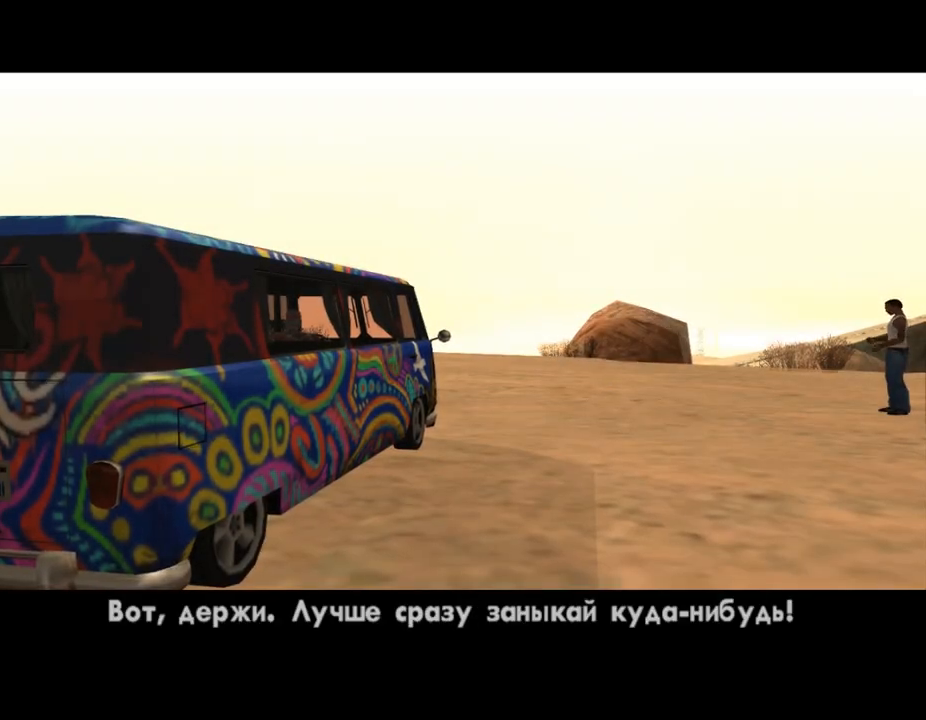
Gameplay with keyboard and mouse; each line is a JSON object with the keys and mouse buttons held at the frame after it. "events" lists presses ("down") and releases ("up") of ".", "/", "0", "1", "2", "3", "4", "5", "6", "7", "8", "9", "a", "alt_l", "alt_r", "b", "backslash", "backspace", "c", "caps_lock", "comma", "ctrl_l", "ctrl_r", "d", "down", "e", "equals", "escape", "f", "f1", "f10", "f11", "f12", "f2", "f3", "f4", "f5", "f6", "f7", "f8", "f9", "g", "h", "i", "j", "k", "l", "lbracket", "left", "m", "minus", "n", "o", "p", "q", "quote", "r", "rbracket", "return", "right", "s", "semicolon", "shift_l", "shift_r", "space", "super", "t", "tab", "tilde", "u", "up", "v", "w", "x", "y", "z", "mouse_left", "mouse_middle", "mouse_right", "mouse_wheel_up" and "mouse_wheel_down" between this image and that frame as [ms after this image, input, new state], when the widget could be followed in between. "mouse_left", "mouse_middle", "mouse_right", "mouse_wheel_up", "mouse_wheel_down" = the "left", "middle", "right", "wheel_up", "wheel_down" buttons of the "mouse" list. No other keys are recorded. Mouse movement is not recorded.
{"keys": ["shift_l"], "mouse": [], "events": [[100, "shift_l", "up"], [200, "shift_l", "down"], [267, "shift_l", "up"], [333, "shift_l", "down"], [433, "shift_l", "up"], [500, "shift_l", "down"]]}
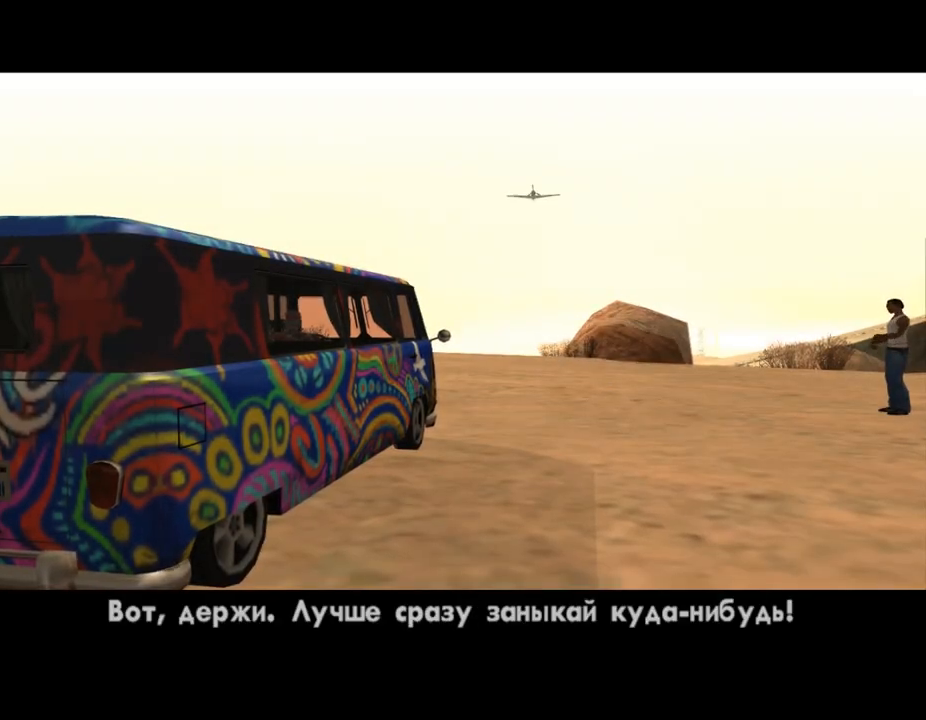
{"keys": [], "mouse": [], "events": [[100, "shift_l", "up"], [200, "shift_l", "down"], [267, "shift_l", "up"], [367, "shift_l", "down"], [433, "shift_l", "up"]]}
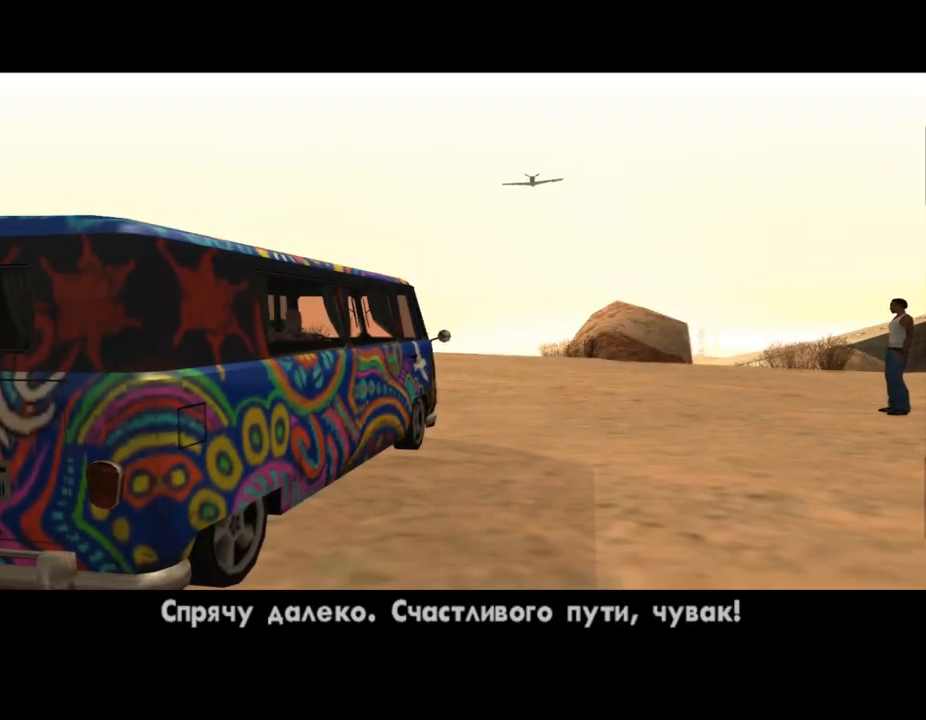
{"keys": ["a", "d", "shift_l", "w"], "mouse": [], "events": [[33, "shift_l", "down"], [100, "shift_l", "up"], [200, "shift_l", "down"], [367, "a", "down"], [367, "w", "down"], [467, "d", "down"]]}
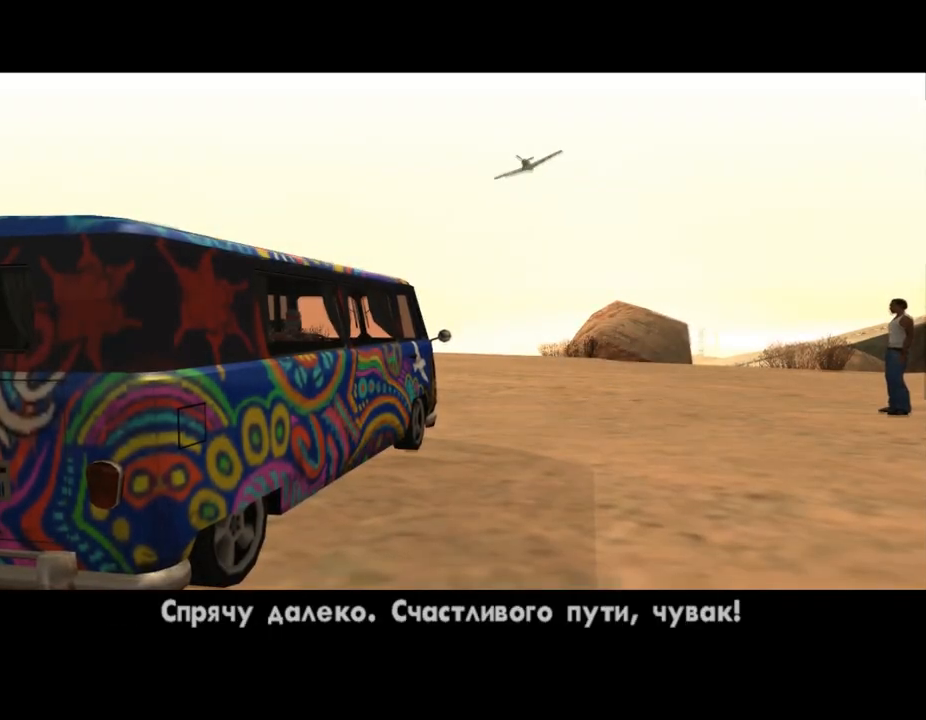
{"keys": ["shift_l"], "mouse": [], "events": [[67, "shift_l", "up"], [100, "a", "up"], [100, "w", "up"], [133, "d", "up"], [267, "a", "down"], [267, "shift_l", "down"], [333, "a", "up"], [400, "shift_l", "up"], [433, "shift_l", "down"]]}
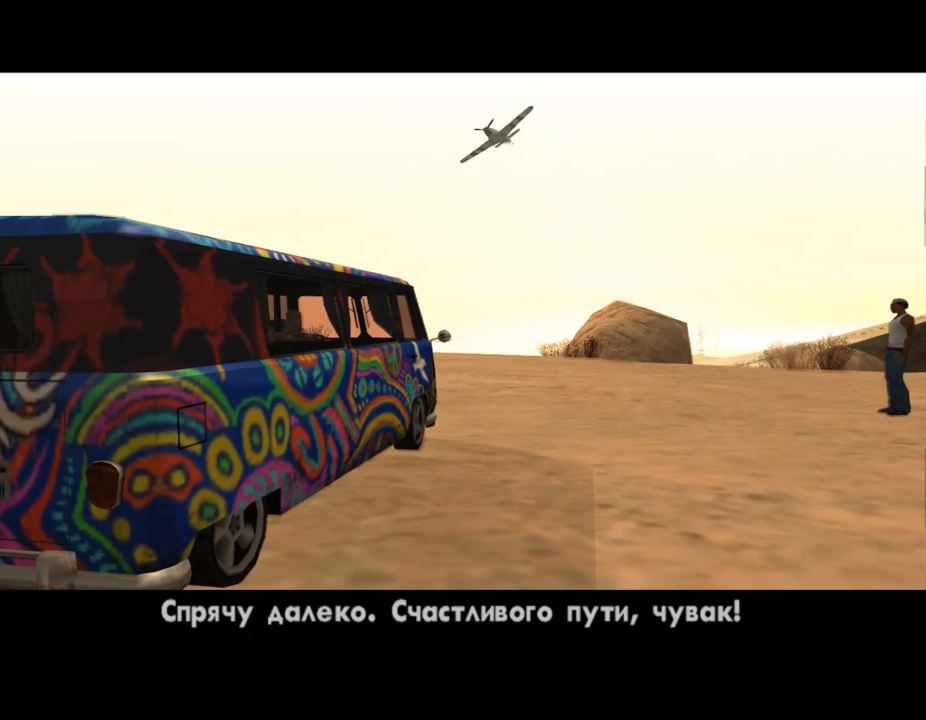
{"keys": ["shift_l"], "mouse": [], "events": [[67, "shift_l", "up"], [133, "shift_l", "down"], [233, "shift_l", "up"], [333, "shift_l", "down"], [433, "shift_l", "up"], [500, "shift_l", "down"]]}
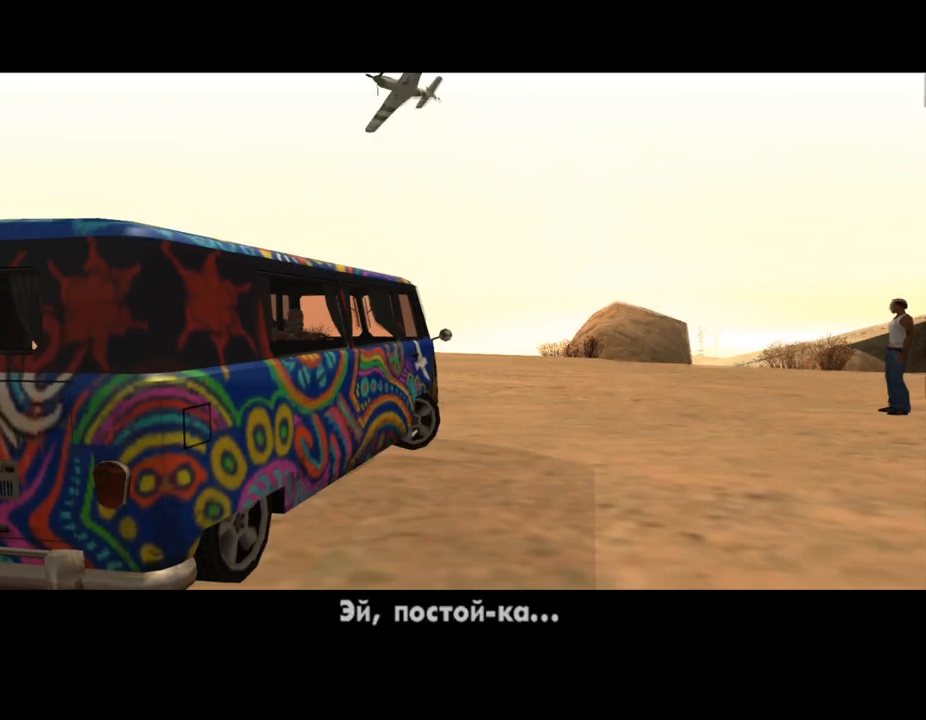
{"keys": ["shift_l"], "mouse": [], "events": [[100, "shift_l", "up"], [200, "shift_l", "down"], [300, "shift_l", "up"], [333, "shift_l", "down"], [433, "shift_l", "up"], [500, "shift_l", "down"]]}
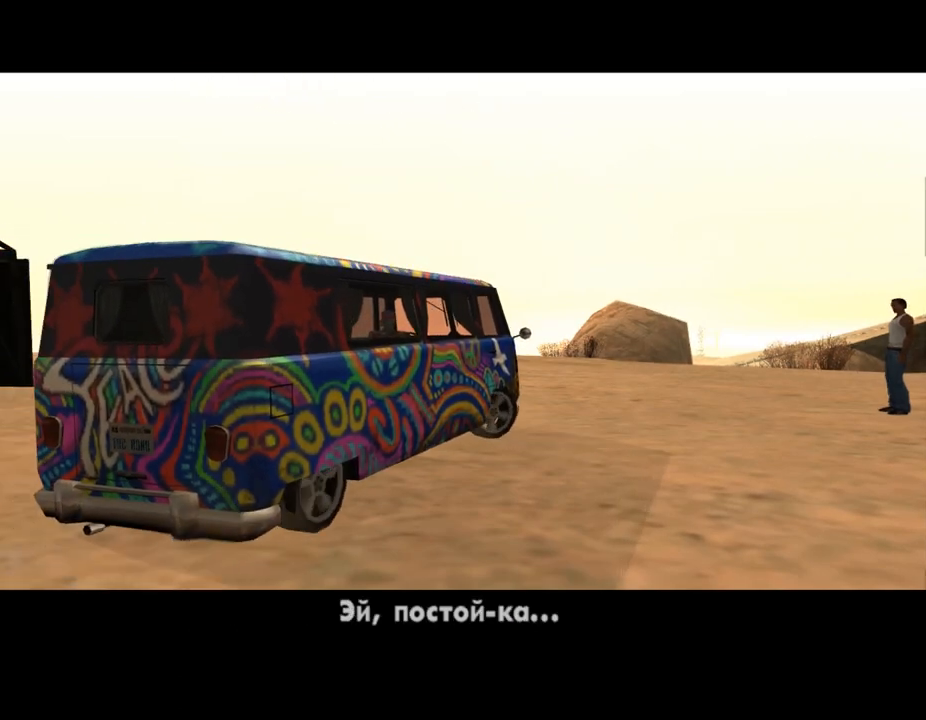
{"keys": [], "mouse": [], "events": [[100, "shift_l", "up"], [200, "shift_l", "down"], [333, "shift_l", "up"], [400, "shift_l", "down"], [500, "shift_l", "up"]]}
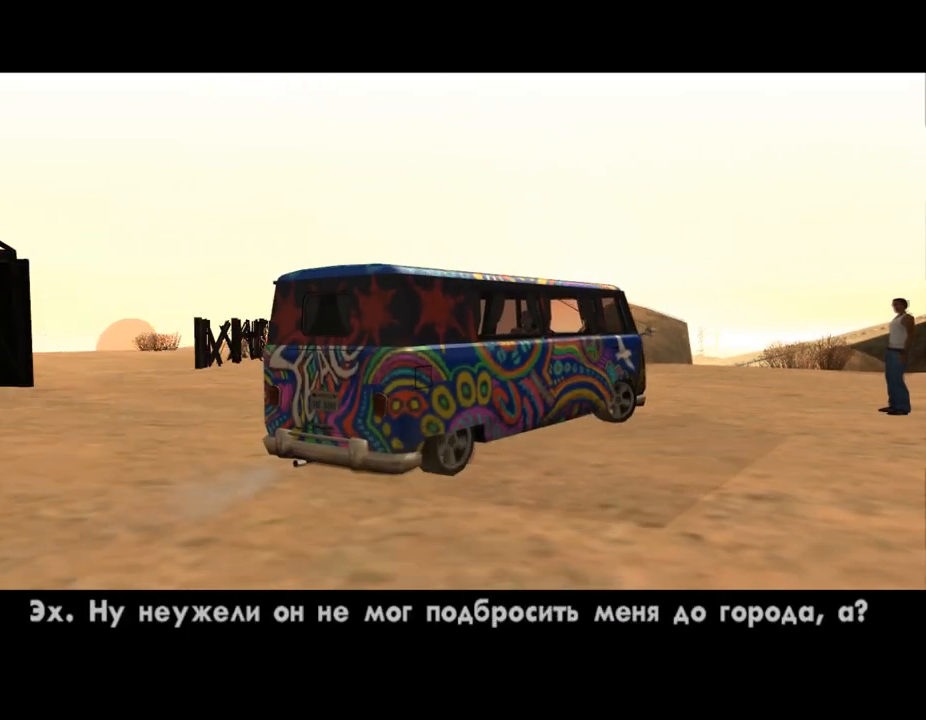
{"keys": [], "mouse": [], "events": [[100, "shift_l", "down"], [167, "w", "down"], [200, "shift_l", "up"], [333, "w", "up"]]}
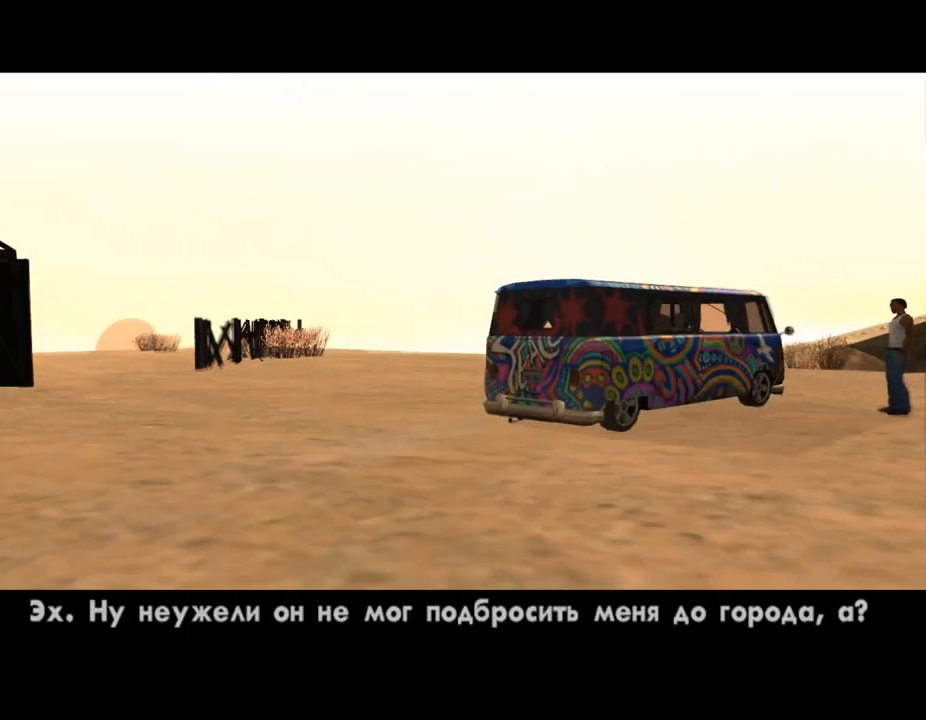
{"keys": ["shift_l"], "mouse": [], "events": [[300, "w", "down"], [400, "shift_l", "down"], [500, "w", "up"]]}
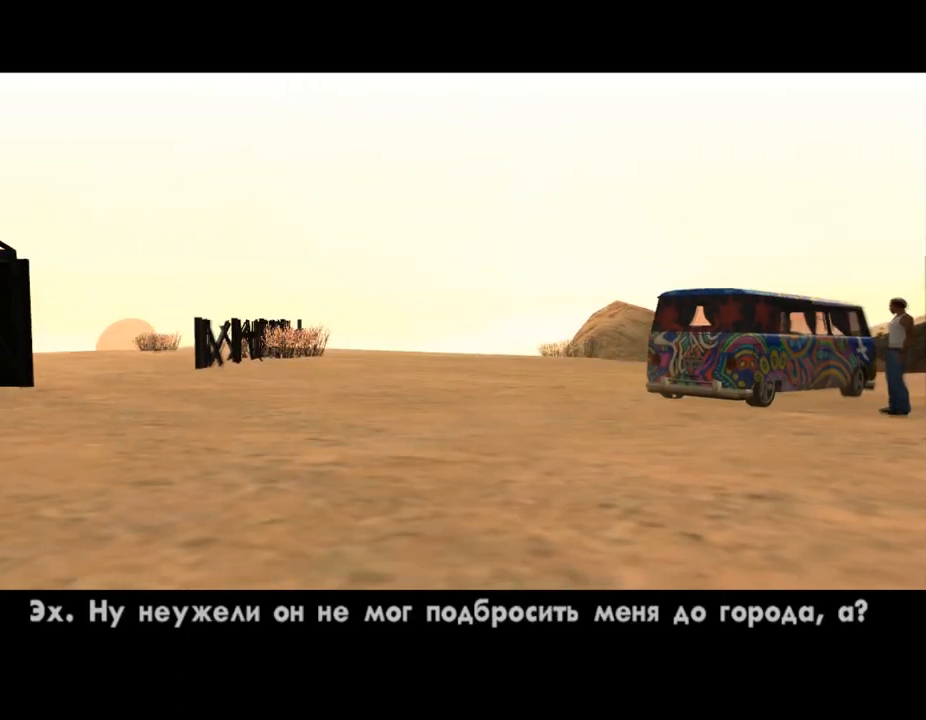
{"keys": ["d", "w"], "mouse": [], "events": [[67, "shift_l", "up"], [167, "shift_l", "down"], [267, "shift_l", "up"], [300, "shift_l", "down"], [333, "w", "down"], [433, "d", "down"], [433, "shift_l", "up"]]}
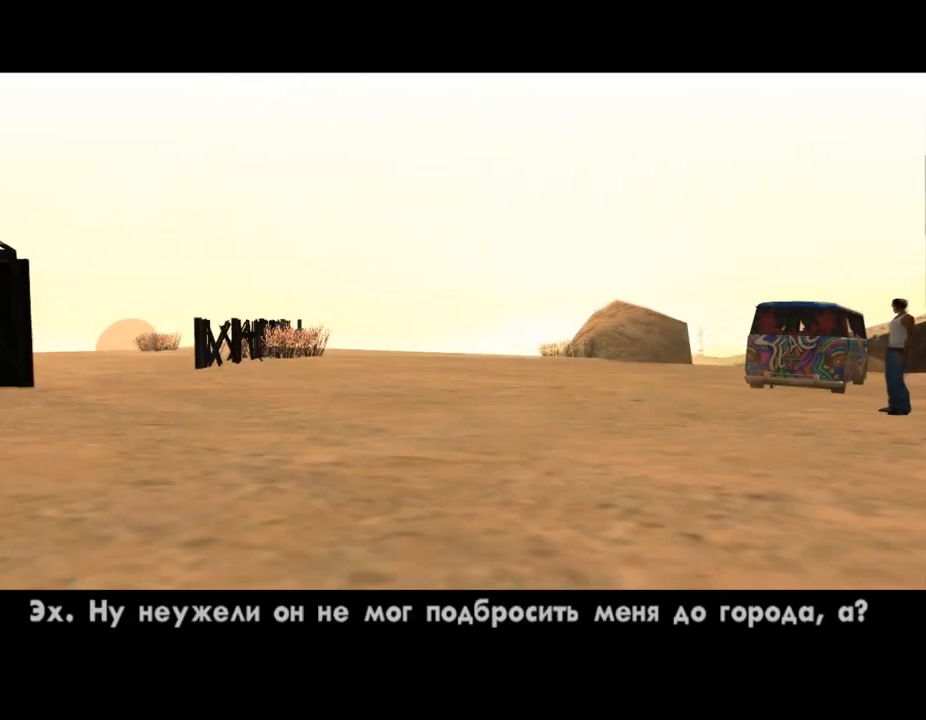
{"keys": ["d", "w"], "mouse": [], "events": [[33, "shift_l", "down"], [133, "shift_l", "up"], [200, "shift_l", "down"], [333, "shift_l", "up"], [400, "shift_l", "down"], [500, "shift_l", "up"]]}
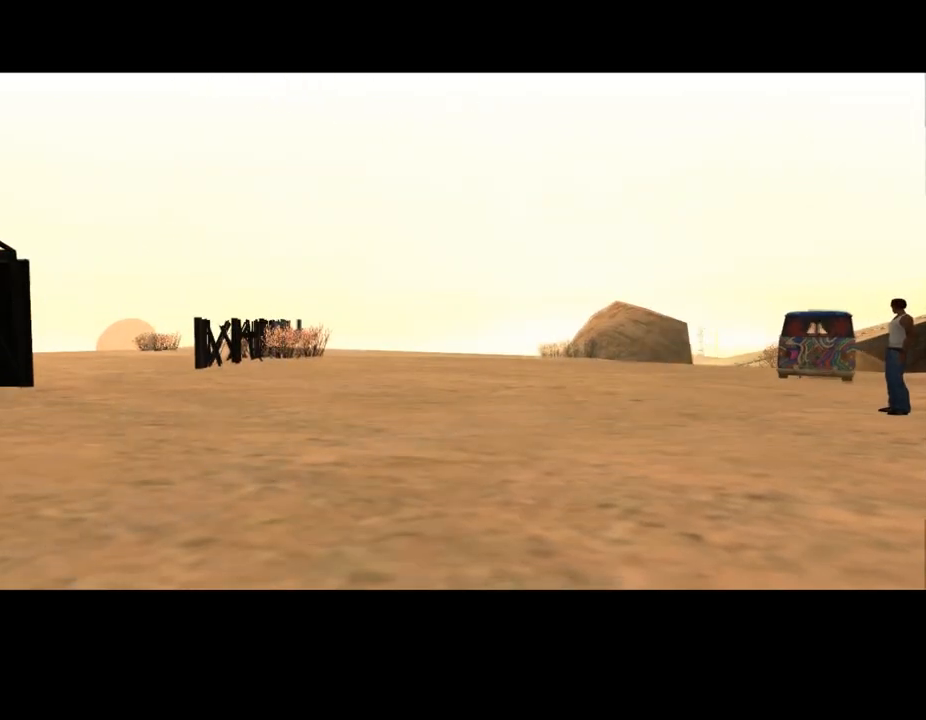
{"keys": ["d", "shift_l", "w"], "mouse": [], "events": [[100, "shift_l", "down"], [200, "shift_l", "up"], [300, "shift_l", "down"], [367, "shift_l", "up"], [467, "shift_l", "down"]]}
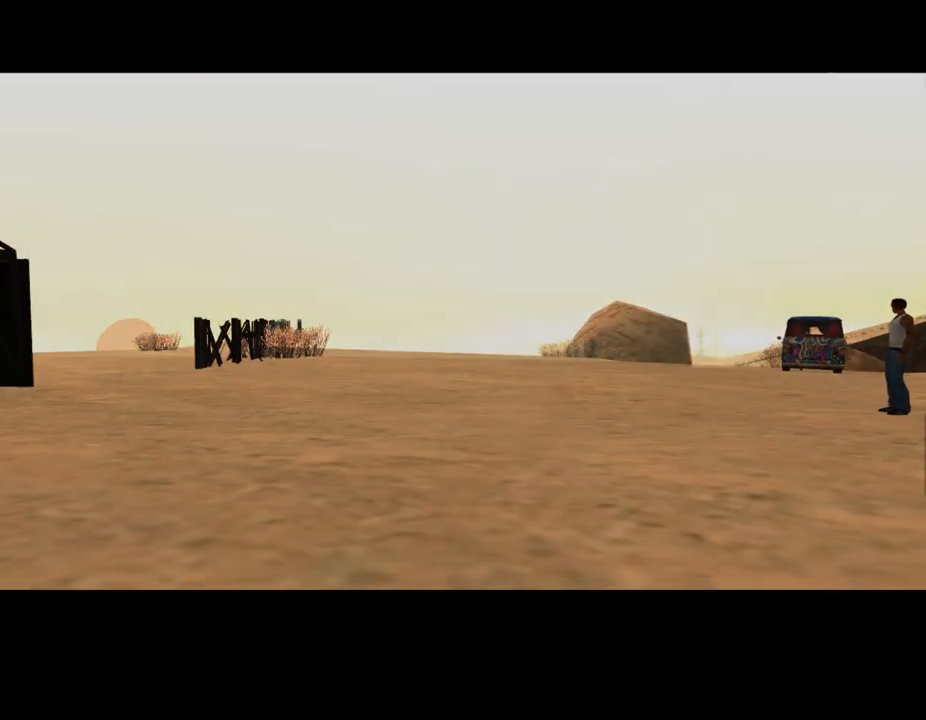
{"keys": ["d", "shift_l", "w"], "mouse": [], "events": [[33, "shift_l", "up"], [100, "shift_l", "down"], [233, "shift_l", "up"], [367, "shift_l", "down"], [433, "shift_l", "up"], [500, "shift_l", "down"]]}
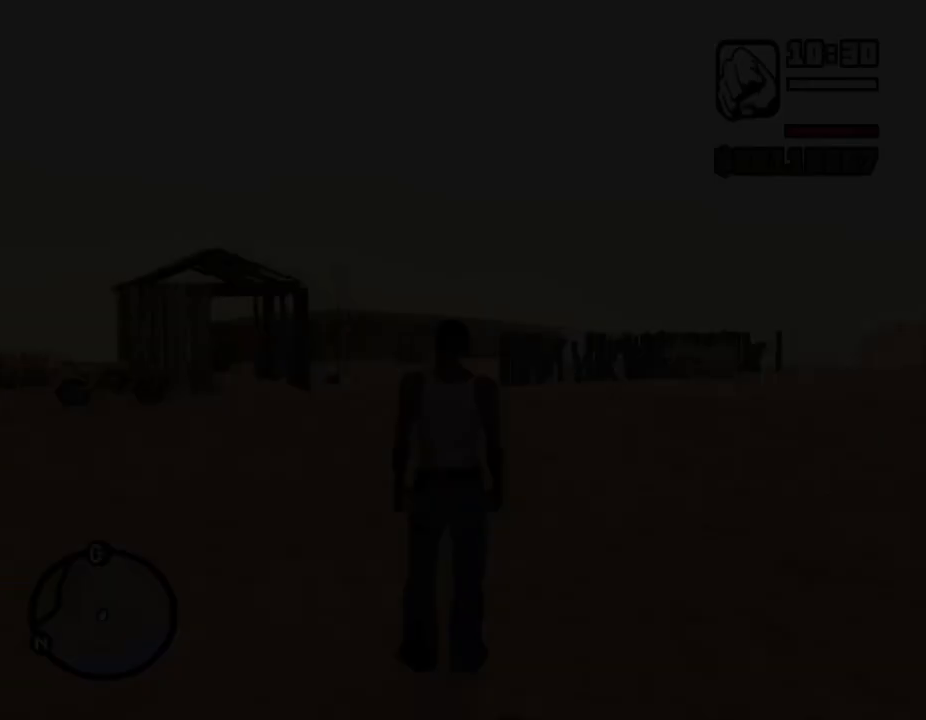
{"keys": ["w"], "mouse": [], "events": [[67, "shift_l", "up"], [167, "shift_l", "down"], [233, "shift_l", "up"], [333, "shift_l", "down"], [367, "shift_l", "up"], [400, "shift_l", "down"], [433, "d", "up"], [433, "shift_l", "up"], [467, "shift_l", "down"], [500, "shift_l", "up"]]}
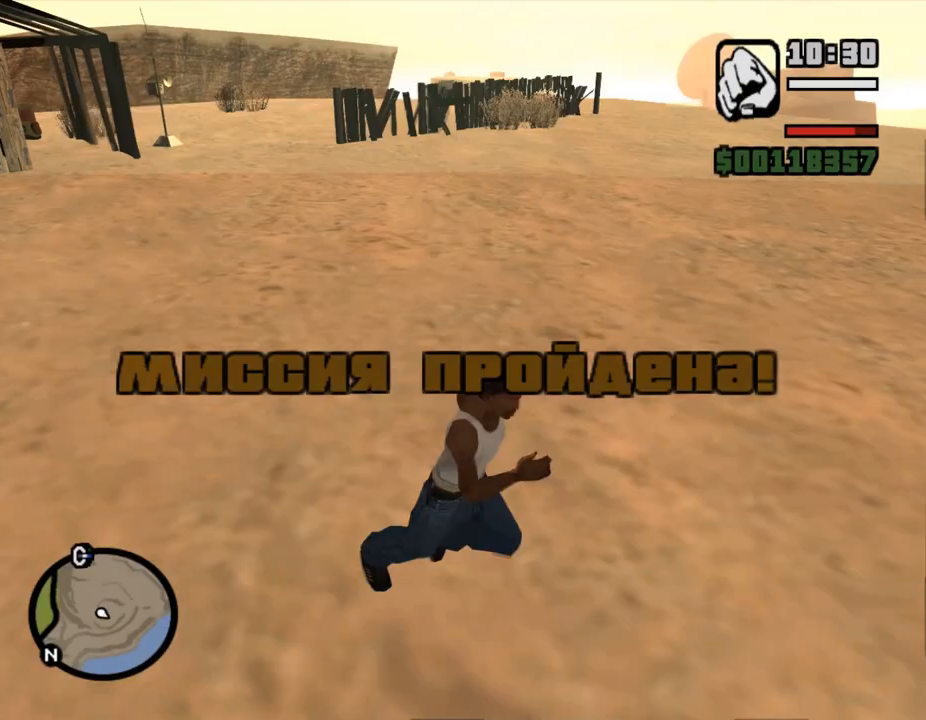
{"keys": ["shift_l", "w"], "mouse": [], "events": [[33, "shift_l", "down"], [67, "shift_l", "up"], [100, "shift_l", "down"], [167, "shift_l", "up"], [200, "shift_l", "down"], [233, "shift_l", "up"], [267, "shift_l", "down"], [300, "shift_l", "up"], [367, "shift_l", "down"], [400, "shift_l", "up"], [433, "shift_l", "down"]]}
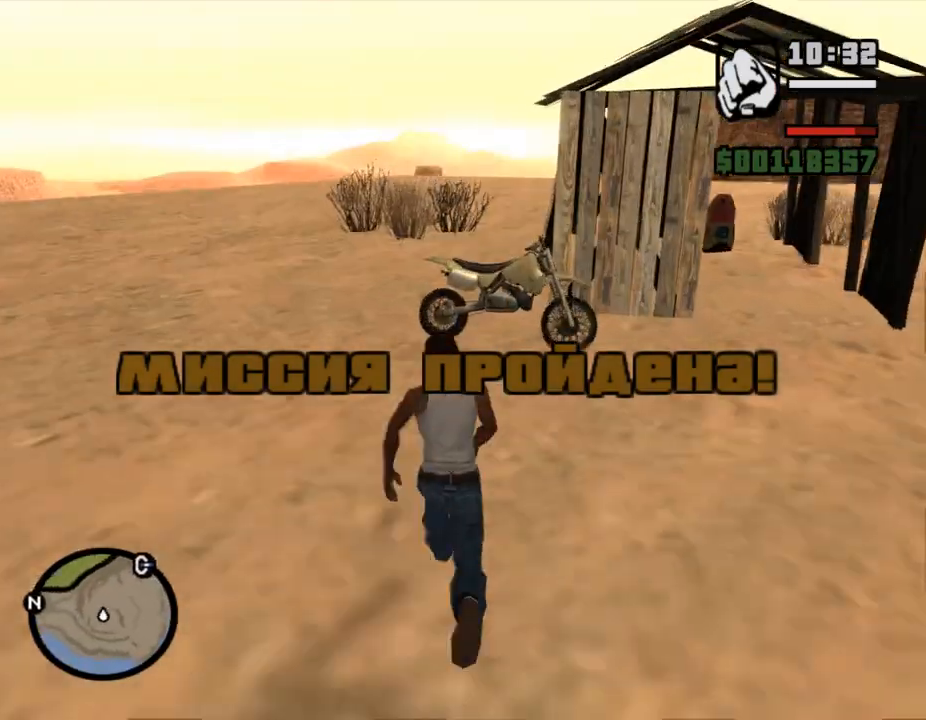
{"keys": ["d", "shift_l", "w"], "mouse": [], "events": [[67, "f", "down"], [133, "w", "up"], [167, "f", "up"], [167, "shift_l", "up"], [233, "d", "down"], [233, "shift_l", "down"], [233, "w", "down"]]}
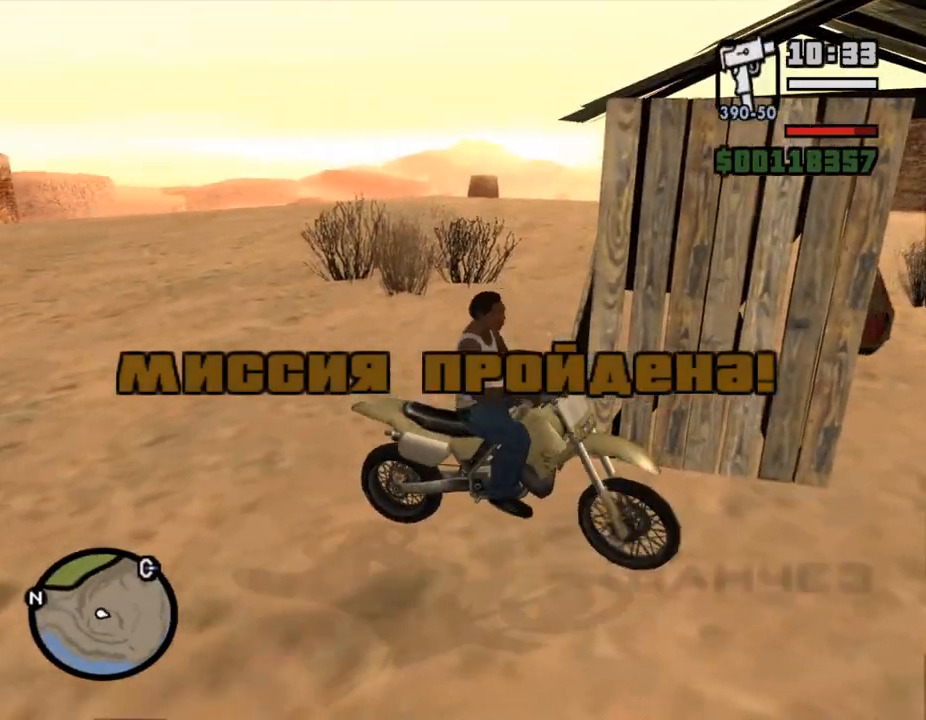
{"keys": ["d", "w"], "mouse": [], "events": [[233, "mouse_right", "down"], [300, "mouse_right", "up"], [333, "mouse_right", "down"], [333, "shift_l", "up"], [367, "mouse_right", "up"], [367, "space", "down"], [400, "space", "up"]]}
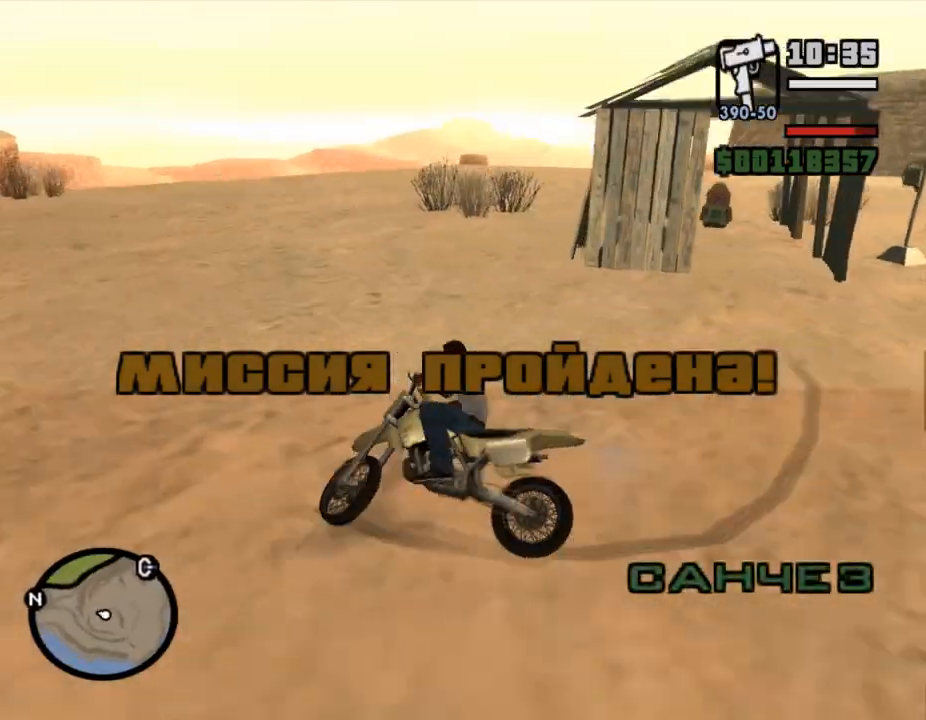
{"keys": ["w"], "mouse": ["left"], "events": [[167, "d", "up"], [200, "mouse_left", "down"], [233, "a", "down"], [233, "mouse_left", "up"], [267, "mouse_left", "down"], [300, "a", "up"], [333, "mouse_left", "up"], [367, "mouse_left", "down"], [400, "mouse_left", "up"], [433, "mouse_left", "down"]]}
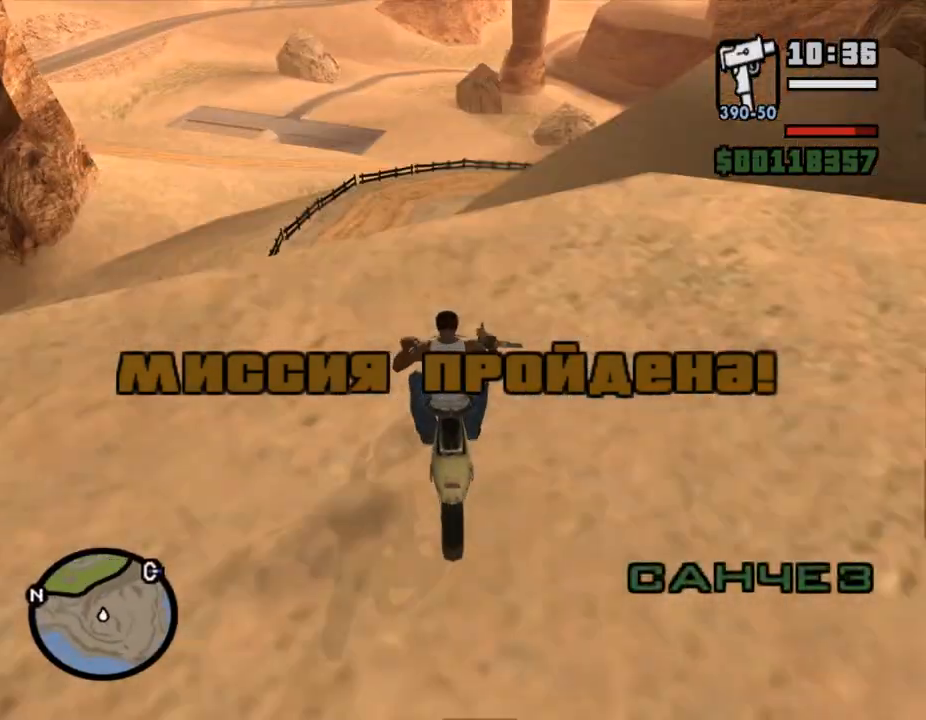
{"keys": [], "mouse": [], "events": [[33, "mouse_left", "up"], [67, "w", "up"]]}
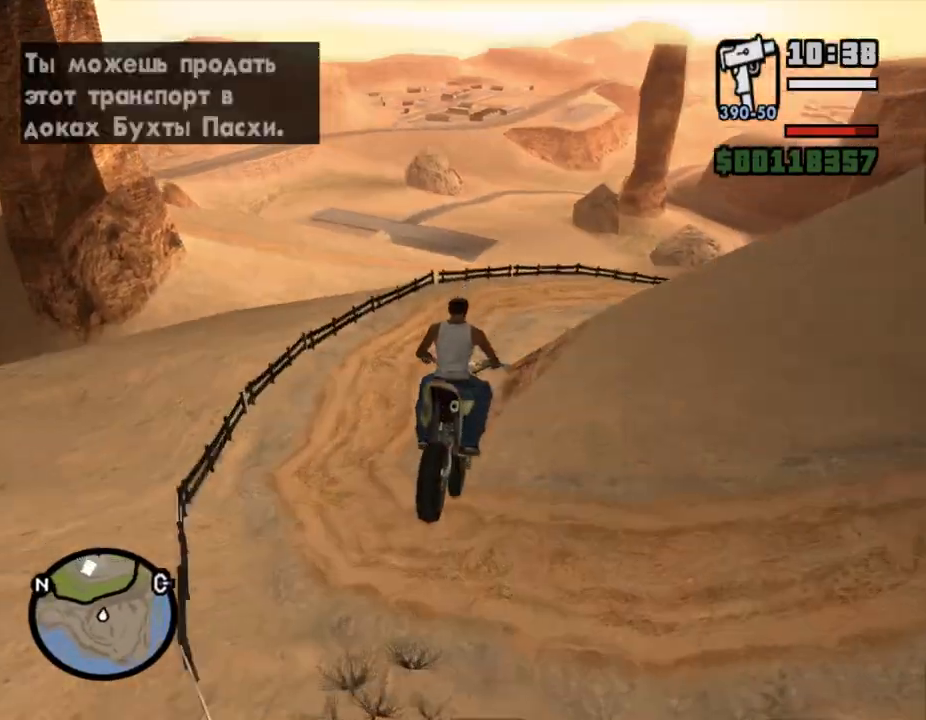
{"keys": [], "mouse": [], "events": [[133, "a", "down"], [200, "a", "up"]]}
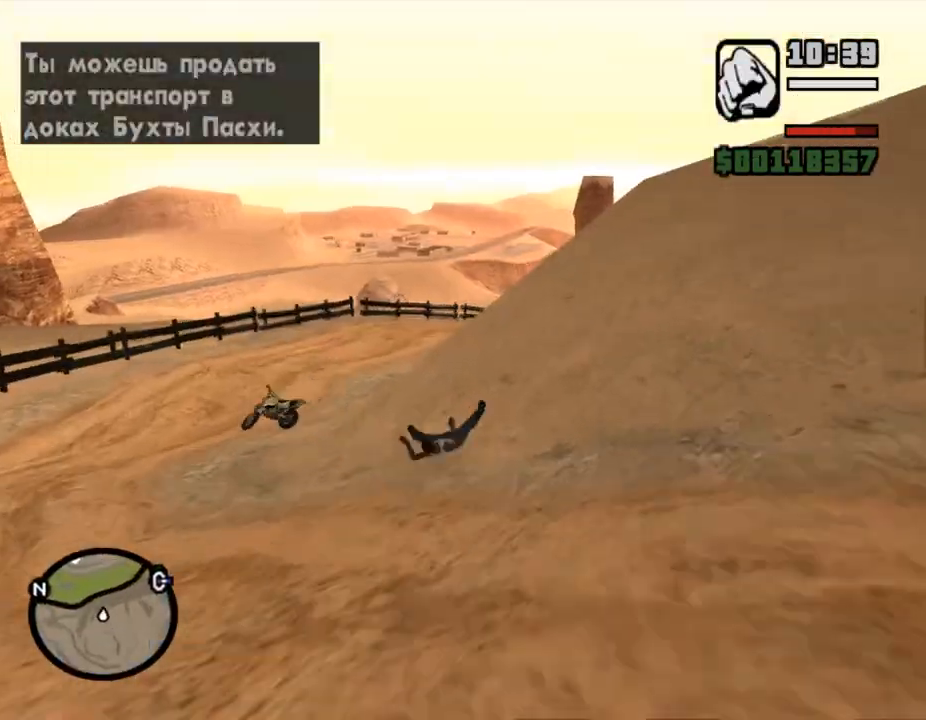
{"keys": ["w"], "mouse": [], "events": [[67, "w", "down"], [100, "shift_l", "down"], [133, "shift_l", "up"], [267, "shift_l", "down"], [300, "shift_l", "up"], [367, "shift_l", "down"], [400, "shift_l", "up"], [467, "shift_l", "down"], [500, "shift_l", "up"]]}
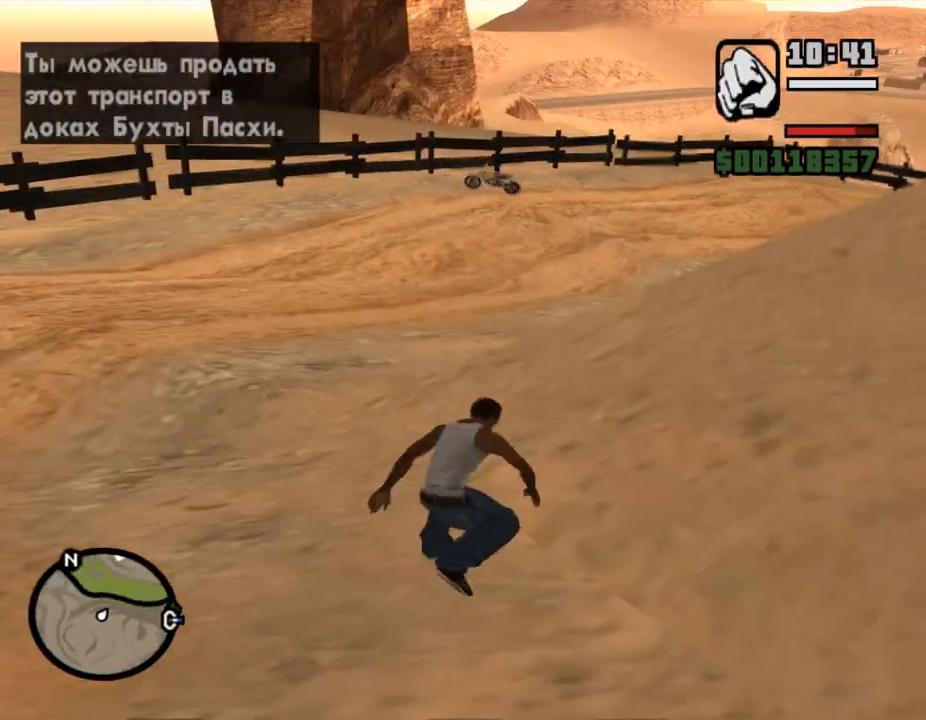
{"keys": ["w"], "mouse": [], "events": [[67, "shift_l", "down"], [100, "shift_l", "up"], [167, "shift_l", "down"], [200, "shift_l", "up"], [267, "shift_l", "down"], [300, "shift_l", "up"], [367, "shift_l", "down"], [400, "shift_l", "up"], [433, "shift_l", "down"], [467, "shift_l", "up"]]}
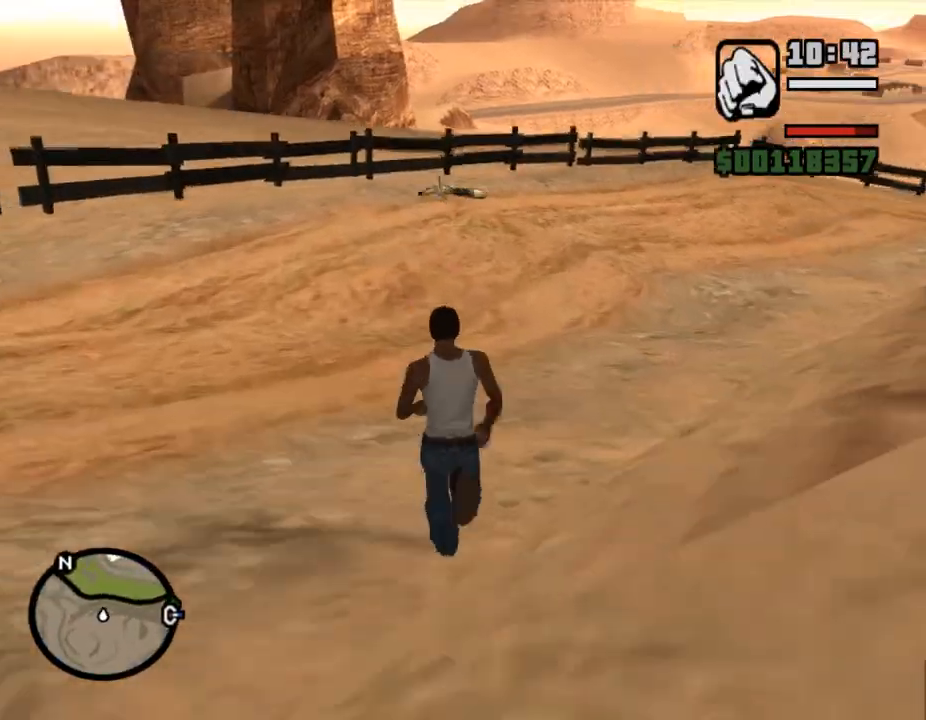
{"keys": ["f", "shift_l", "w"], "mouse": [], "events": [[33, "shift_l", "down"], [67, "shift_l", "up"], [133, "shift_l", "down"], [167, "shift_l", "up"], [333, "shift_l", "down"], [500, "f", "down"]]}
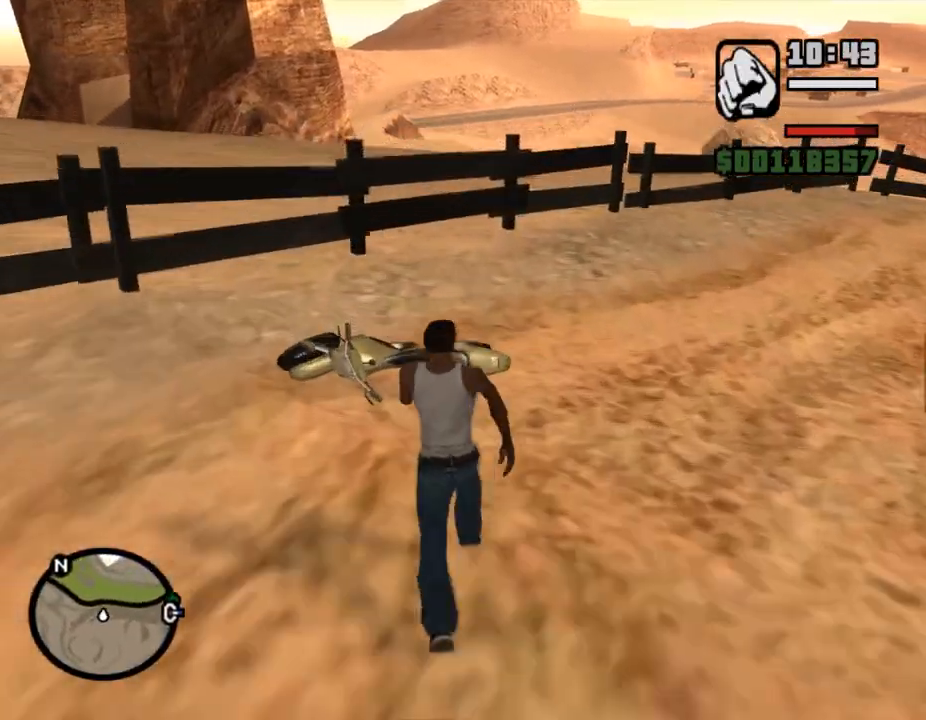
{"keys": [], "mouse": [], "events": [[33, "w", "up"], [67, "shift_l", "up"], [100, "f", "up"]]}
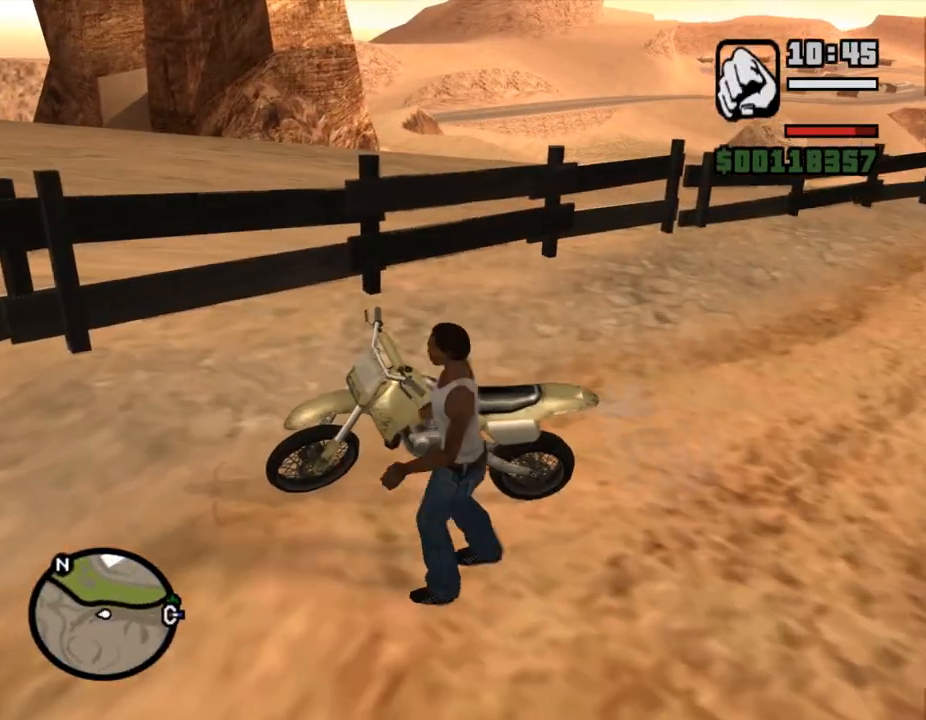
{"keys": ["a", "shift_l", "w"], "mouse": ["right"], "events": [[100, "a", "down"], [100, "shift_l", "down"], [100, "w", "down"], [500, "mouse_right", "down"]]}
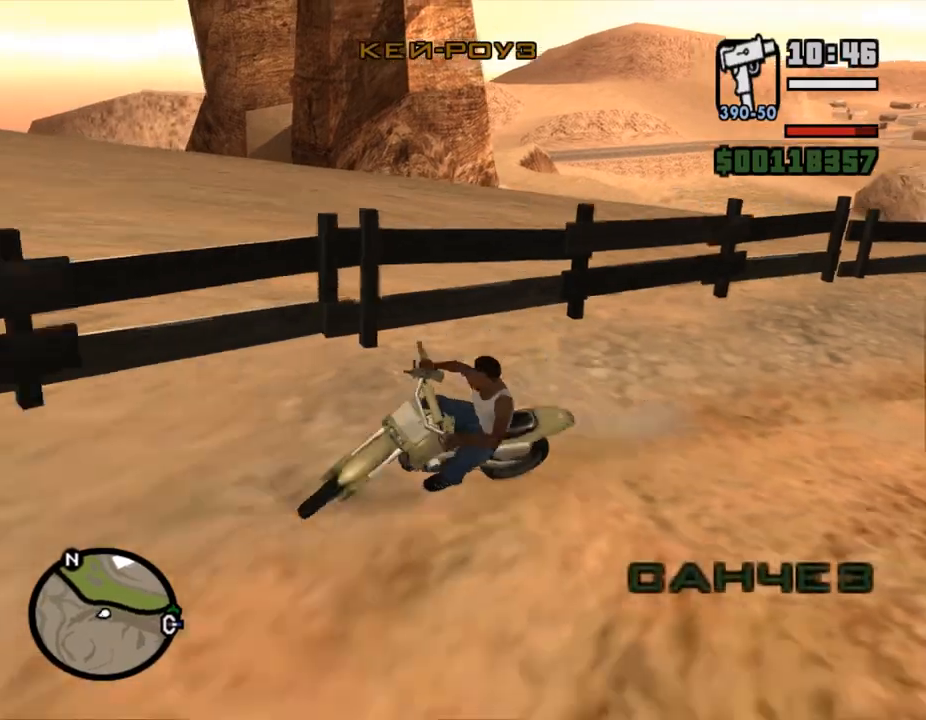
{"keys": ["w"], "mouse": ["left"], "events": [[33, "mouse_right", "up"], [133, "mouse_right", "down"], [167, "mouse_right", "up"], [167, "shift_l", "up"], [167, "space", "down"], [267, "space", "up"], [333, "mouse_left", "down"], [400, "mouse_left", "up"], [433, "a", "up"], [433, "mouse_left", "down"], [467, "mouse_left", "up"], [500, "mouse_left", "down"]]}
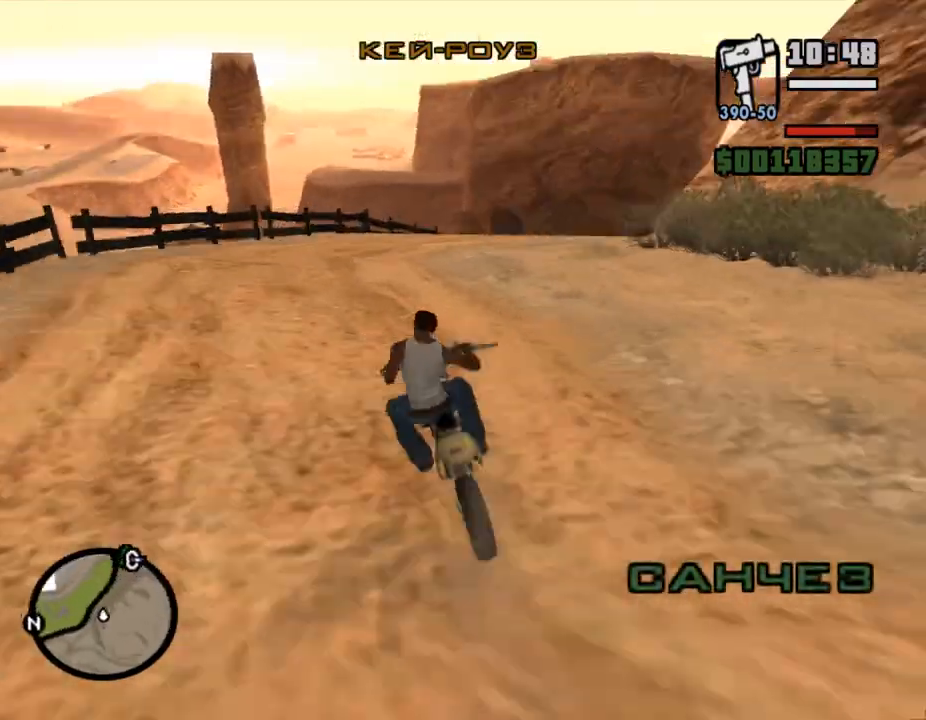
{"keys": ["w"], "mouse": [], "events": [[33, "d", "down"], [67, "mouse_left", "up"], [100, "mouse_left", "down"], [133, "mouse_left", "up"], [167, "d", "up"], [167, "mouse_left", "down"], [200, "mouse_left", "up"], [267, "mouse_left", "down"], [300, "d", "down"], [300, "mouse_left", "up"], [333, "mouse_left", "down"], [400, "mouse_left", "up"], [433, "mouse_left", "down"], [467, "mouse_left", "up"], [500, "d", "up"]]}
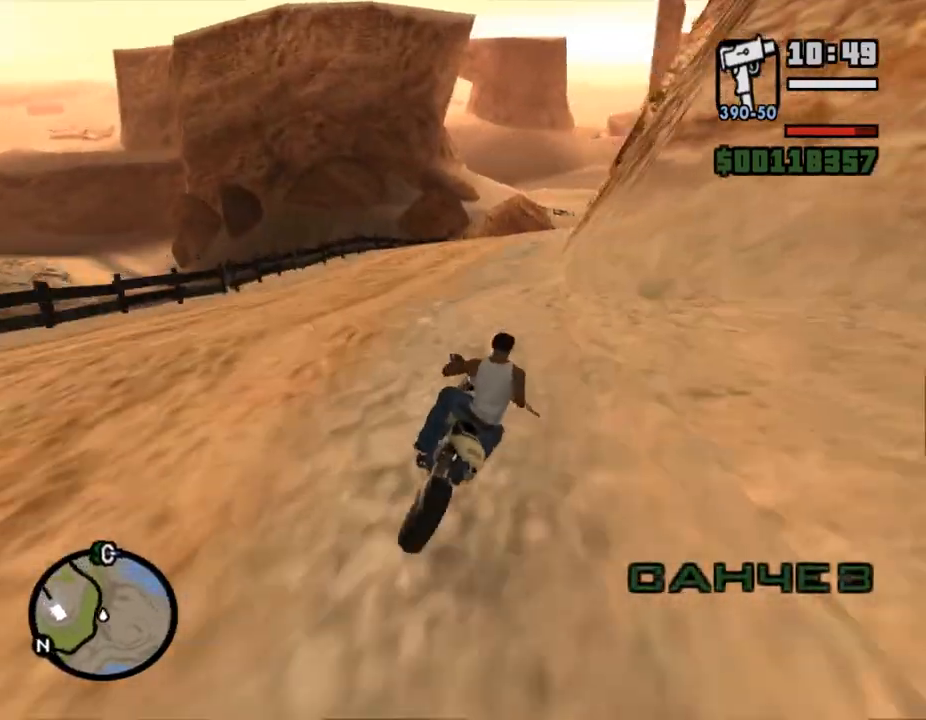
{"keys": ["w"], "mouse": [], "events": [[33, "d", "down"], [67, "mouse_left", "down"], [100, "d", "up"], [100, "mouse_left", "up"], [200, "a", "down"], [267, "a", "up"], [333, "d", "down"], [400, "d", "up"], [433, "d", "down"], [500, "d", "up"]]}
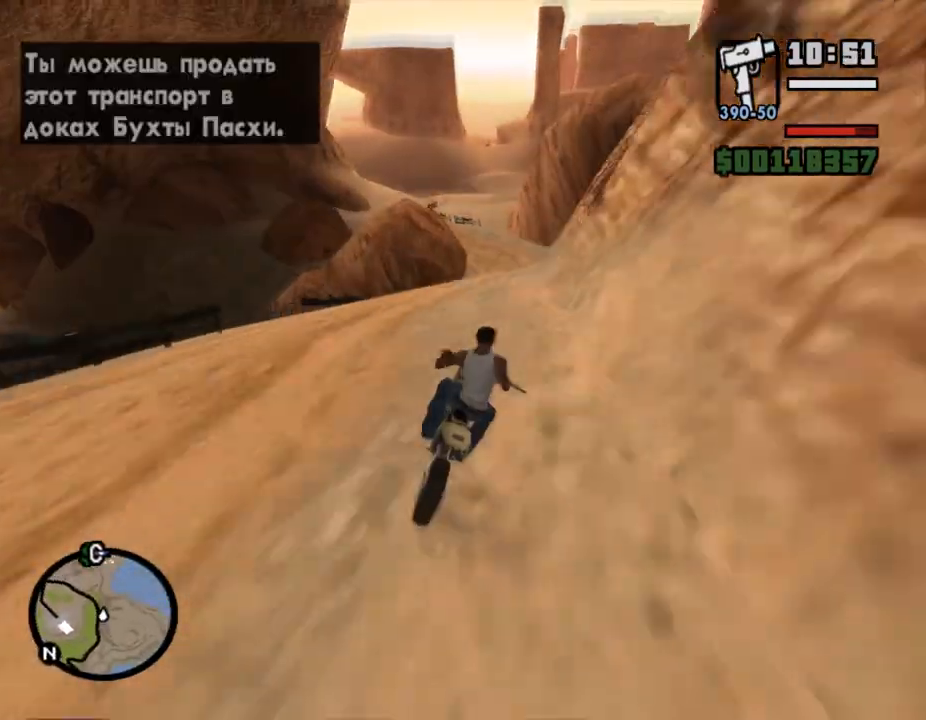
{"keys": ["a", "w"], "mouse": [], "events": [[33, "d", "down"], [67, "d", "up"], [400, "a", "down"]]}
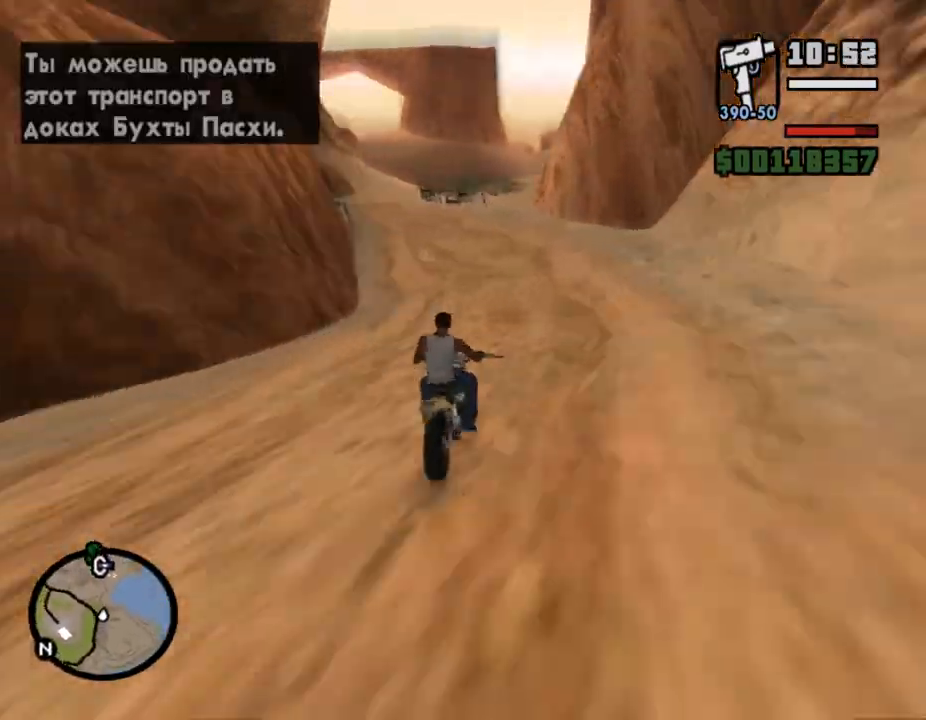
{"keys": ["w"], "mouse": [], "events": [[133, "mouse_left", "down"], [267, "a", "up"], [267, "mouse_left", "up"], [300, "mouse_left", "down"], [333, "d", "down"], [333, "mouse_left", "up"], [400, "d", "up"], [433, "d", "down"], [500, "d", "up"]]}